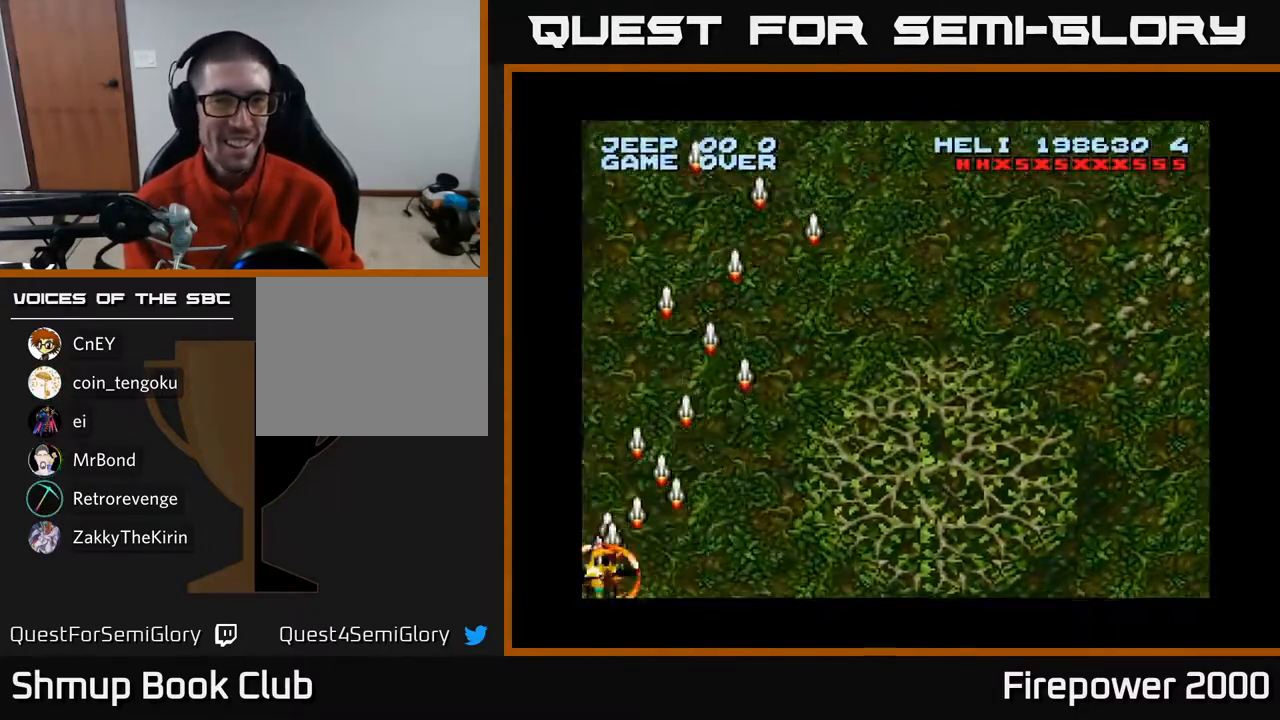
Gameplay with a controller (Xbox layout); each line is a JSON object with the inputs held at the frame after it. "events" lists button and stick changes between this image and that frame as [ms after this image, input, new state], when the widget could be followed in between.
{"buttons": ["A", "DPAD_UP", "DPAD_LEFT"], "left_stick": "center", "right_stick": "center", "events": [[467, "DPAD_UP", "down"]]}
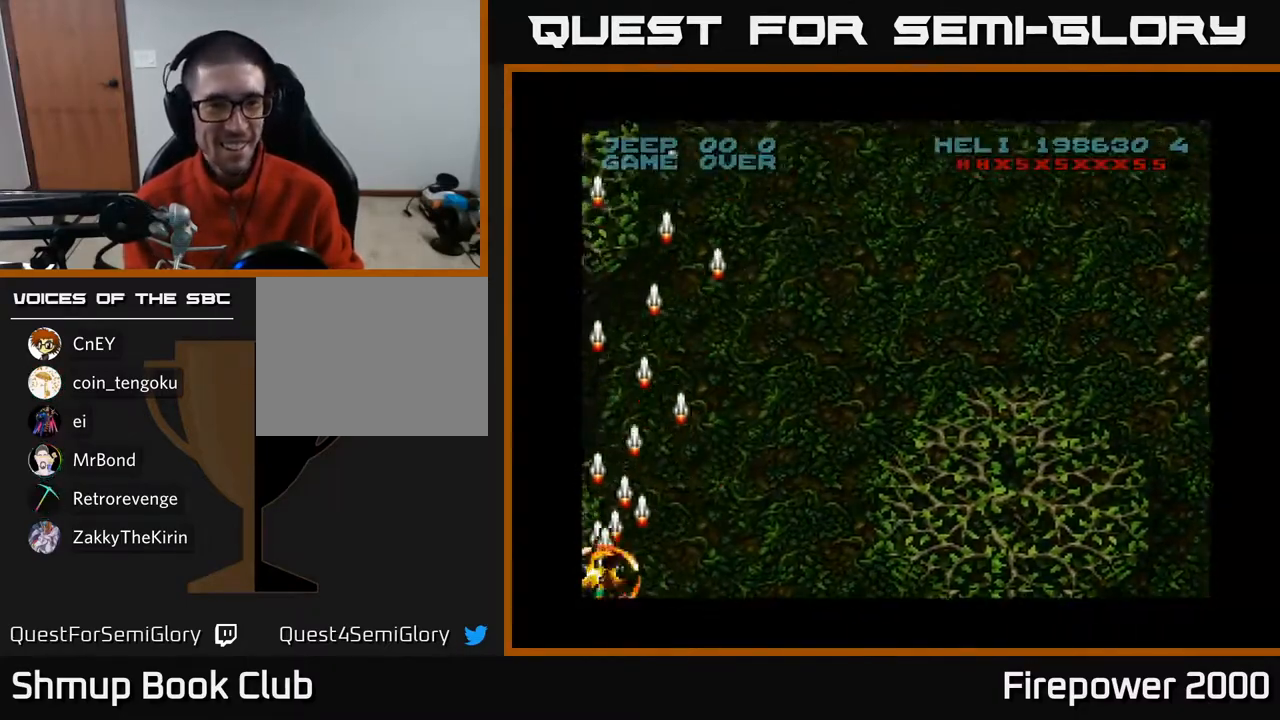
{"buttons": ["A", "DPAD_DOWN", "DPAD_RIGHT"], "left_stick": "center", "right_stick": "center", "events": [[417, "DPAD_LEFT", "up"], [417, "DPAD_RIGHT", "down"], [417, "DPAD_UP", "up"], [450, "DPAD_DOWN", "down"]]}
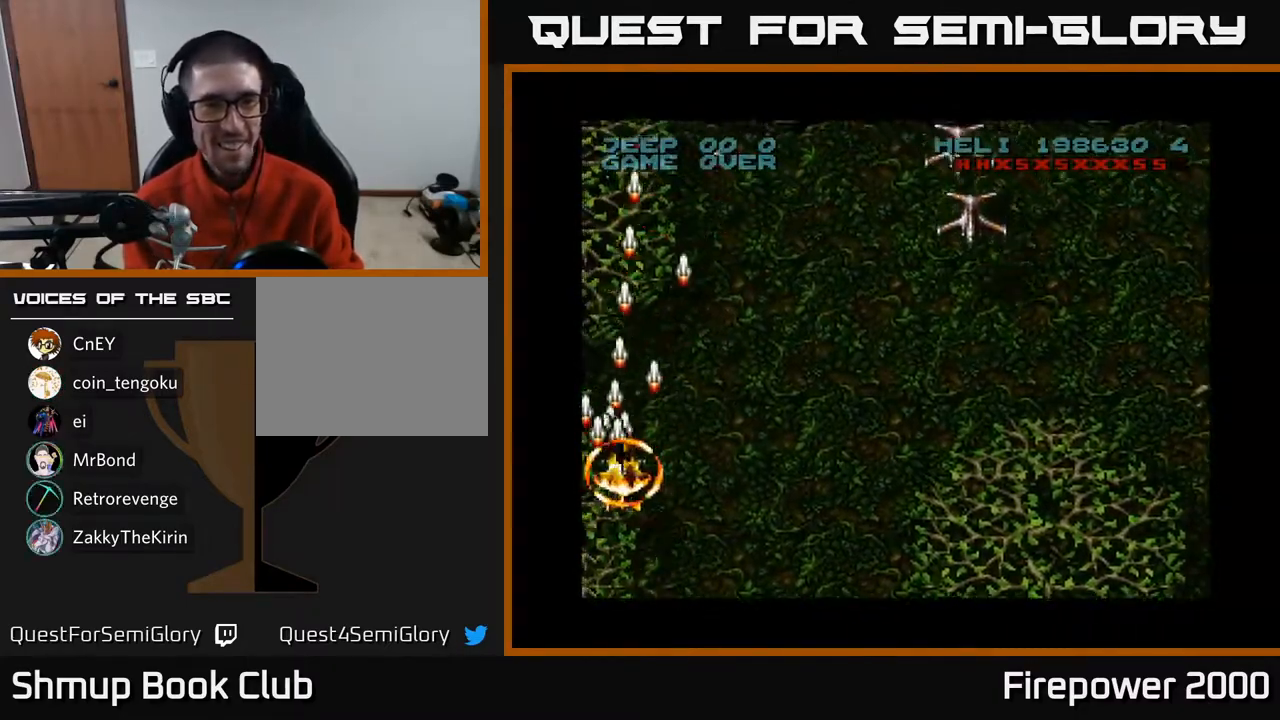
{"buttons": ["A", "DPAD_RIGHT"], "left_stick": "center", "right_stick": "center", "events": [[283, "DPAD_DOWN", "up"]]}
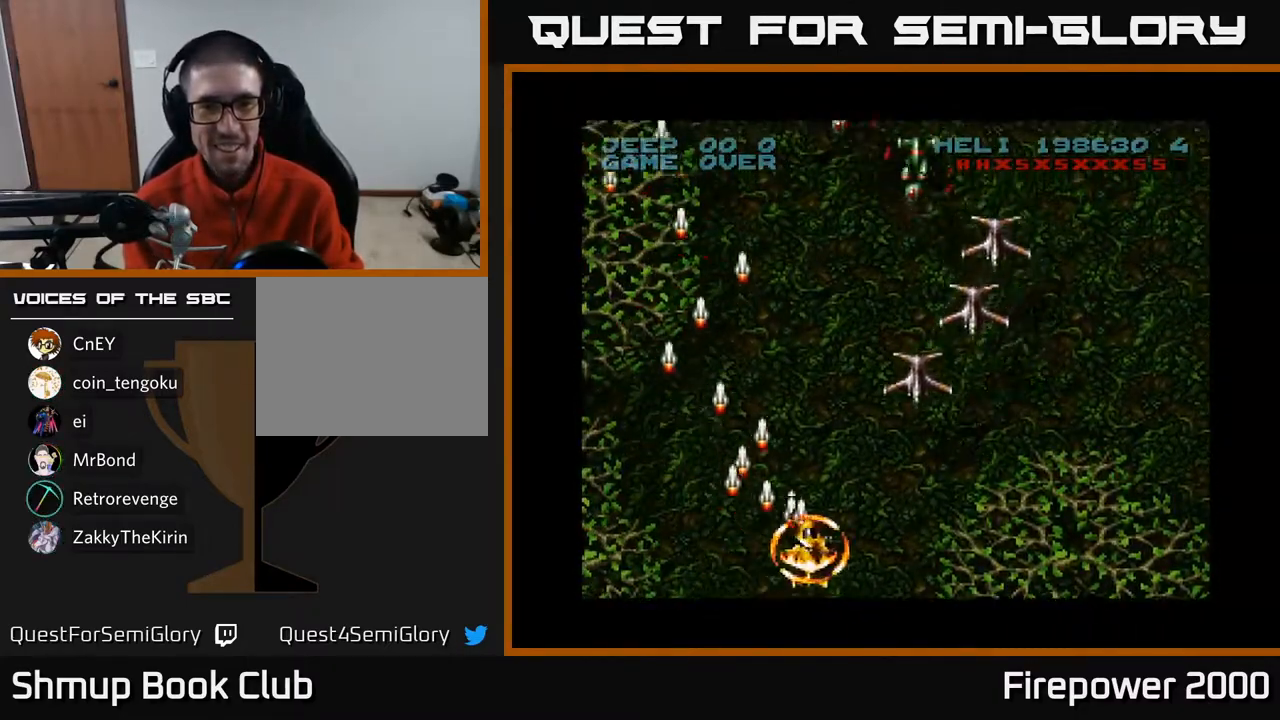
{"buttons": ["A", "DPAD_UP", "DPAD_RIGHT"], "left_stick": "center", "right_stick": "center", "events": [[333, "DPAD_UP", "down"]]}
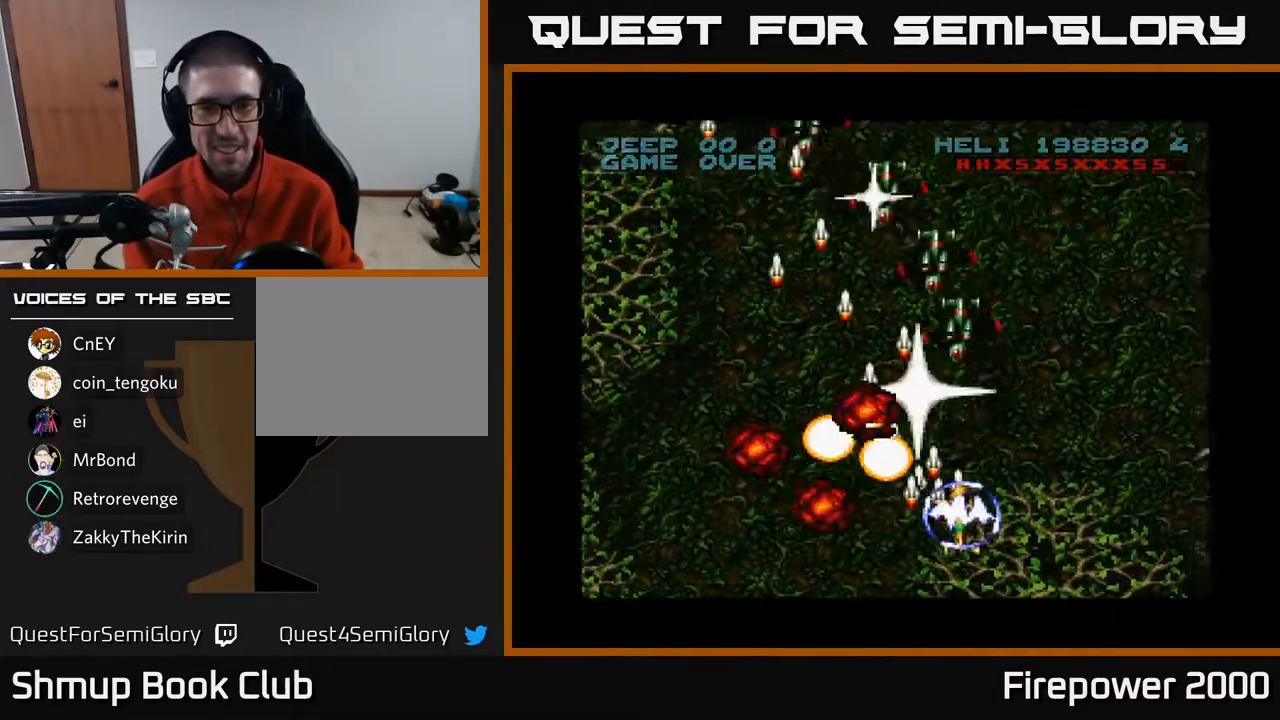
{"buttons": ["A", "DPAD_DOWN", "DPAD_LEFT"], "left_stick": "center", "right_stick": "center", "events": [[133, "DPAD_RIGHT", "up"], [183, "DPAD_LEFT", "down"], [233, "DPAD_UP", "up"], [400, "DPAD_DOWN", "down"]]}
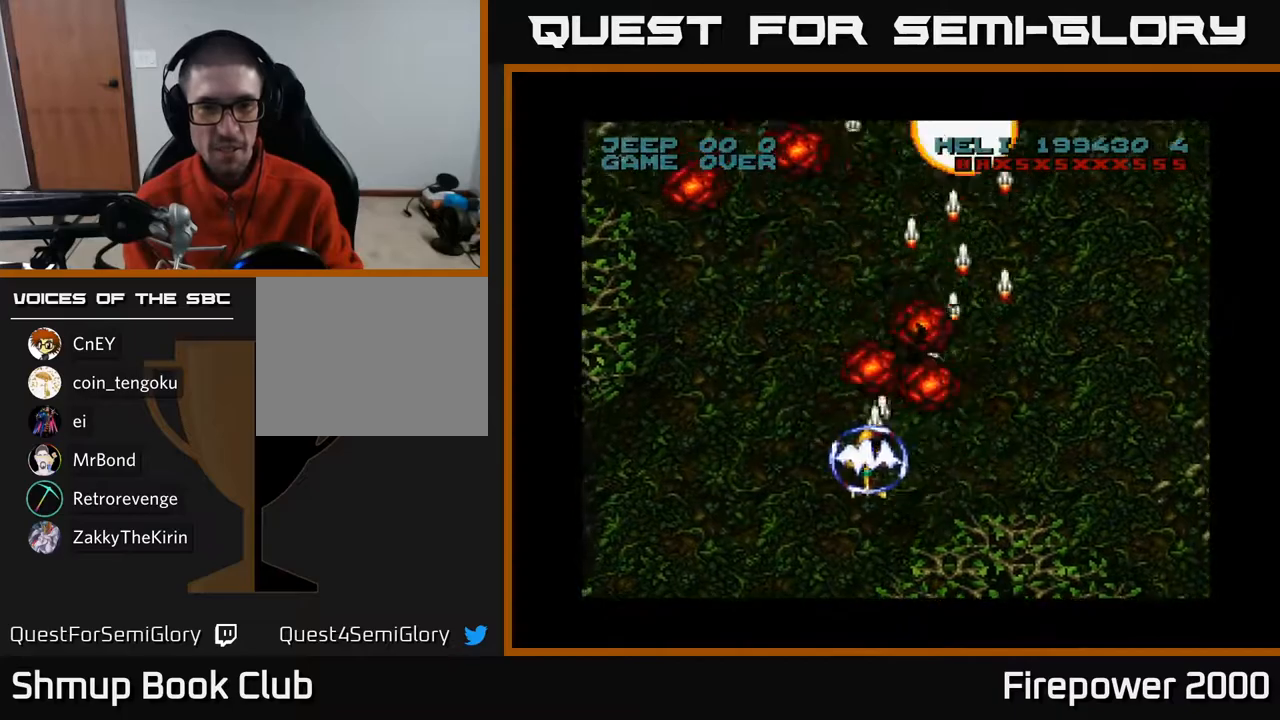
{"buttons": ["A", "DPAD_DOWN", "DPAD_RIGHT"], "left_stick": "center", "right_stick": "center", "events": [[183, "DPAD_LEFT", "up"], [350, "DPAD_RIGHT", "down"], [433, "DPAD_DOWN", "up"], [467, "DPAD_DOWN", "down"]]}
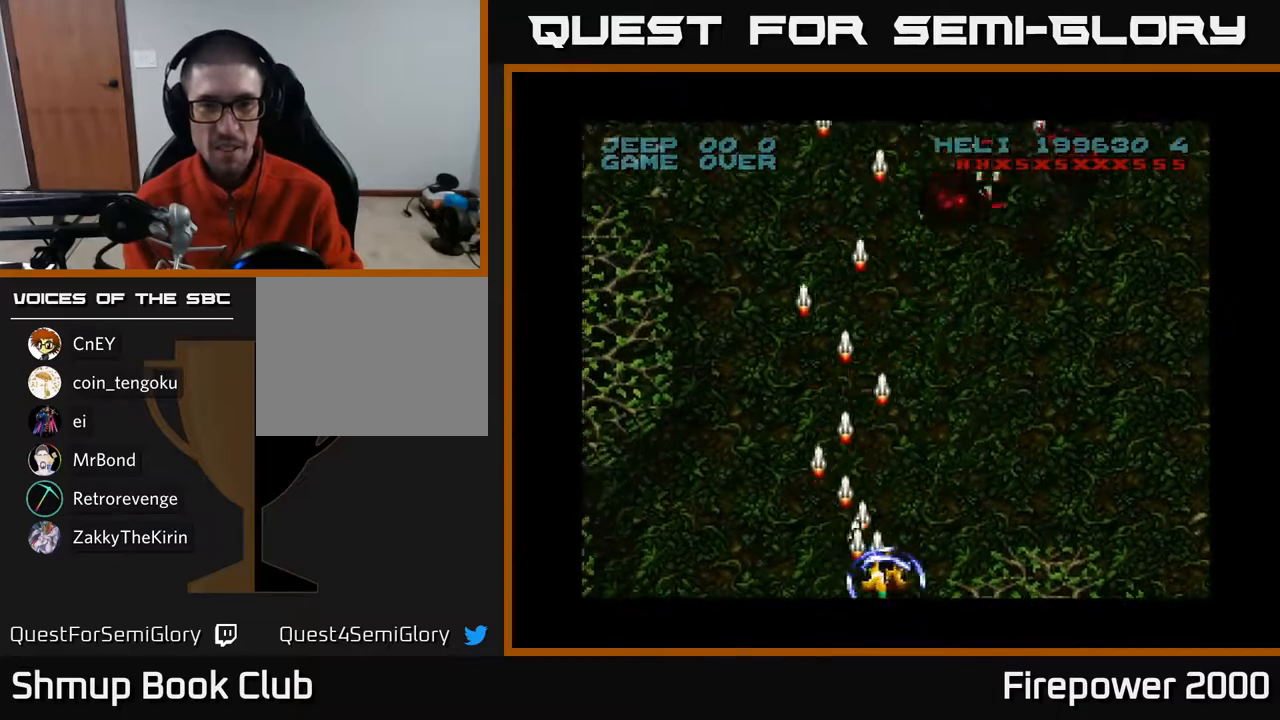
{"buttons": ["A", "DPAD_LEFT"], "left_stick": "center", "right_stick": "center", "events": [[67, "DPAD_DOWN", "up"], [467, "DPAD_RIGHT", "up"], [500, "DPAD_LEFT", "down"]]}
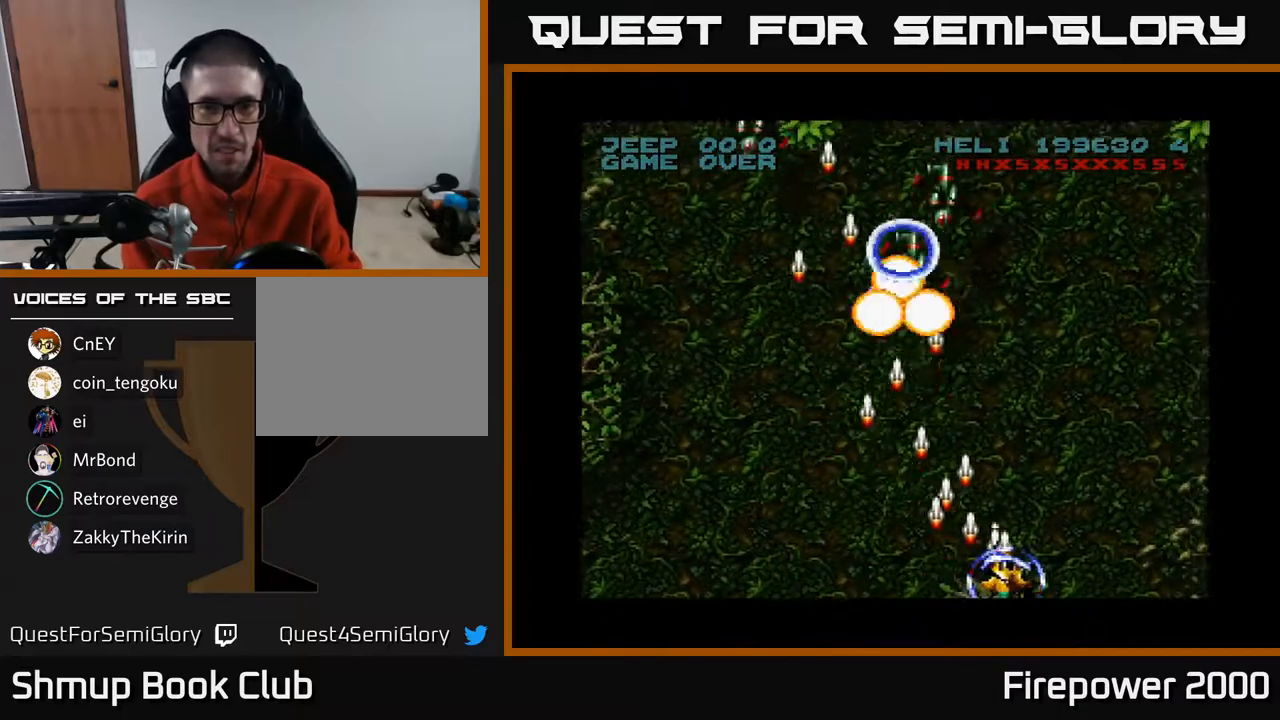
{"buttons": ["A", "DPAD_LEFT"], "left_stick": "center", "right_stick": "center", "events": []}
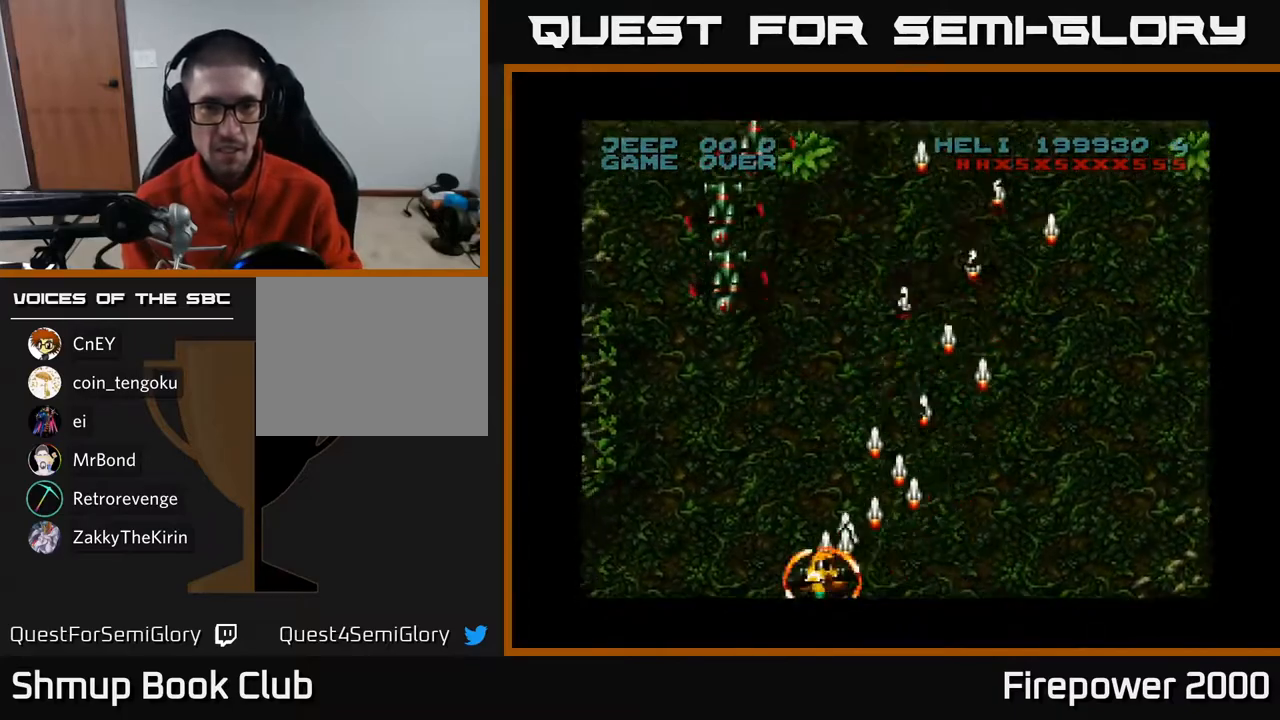
{"buttons": ["A", "DPAD_UP"], "left_stick": "center", "right_stick": "center", "events": [[233, "DPAD_UP", "down"], [300, "DPAD_LEFT", "up"]]}
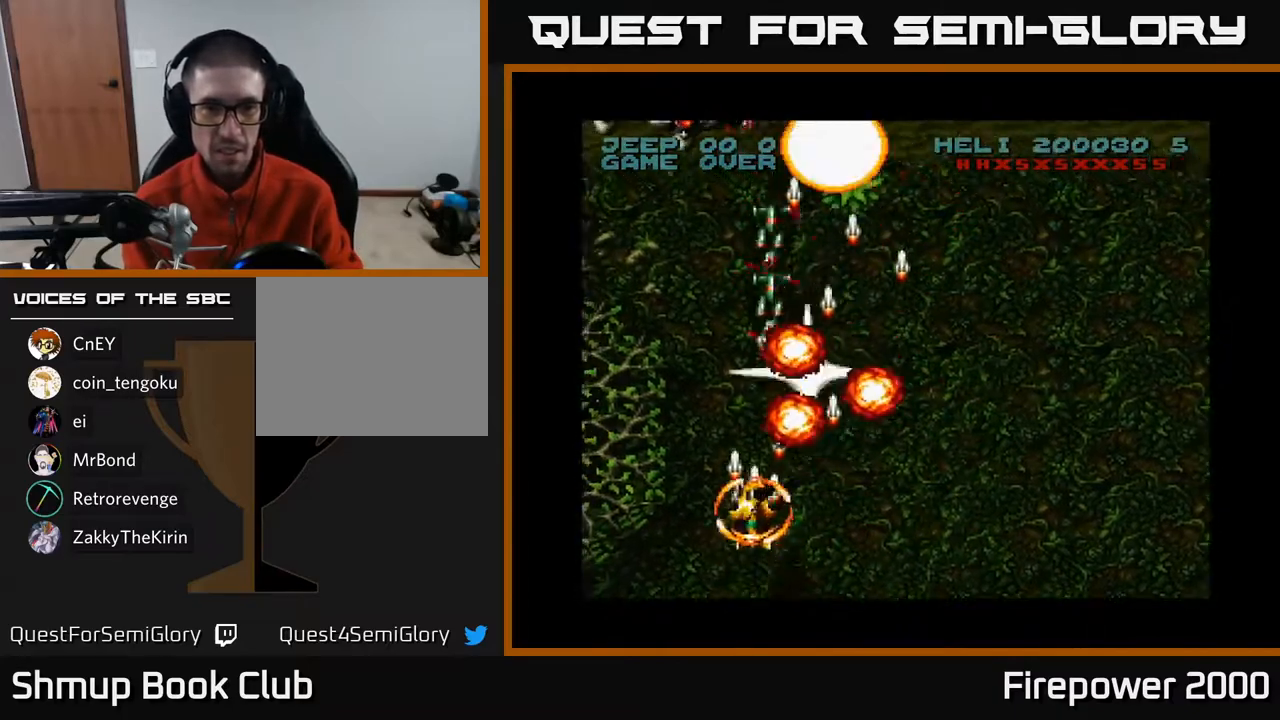
{"buttons": ["A", "DPAD_UP", "DPAD_LEFT"], "left_stick": "center", "right_stick": "center", "events": [[50, "DPAD_RIGHT", "down"], [183, "DPAD_UP", "up"], [233, "DPAD_RIGHT", "up"], [233, "DPAD_UP", "down"], [267, "DPAD_LEFT", "down"], [300, "DPAD_UP", "up"], [483, "DPAD_UP", "down"]]}
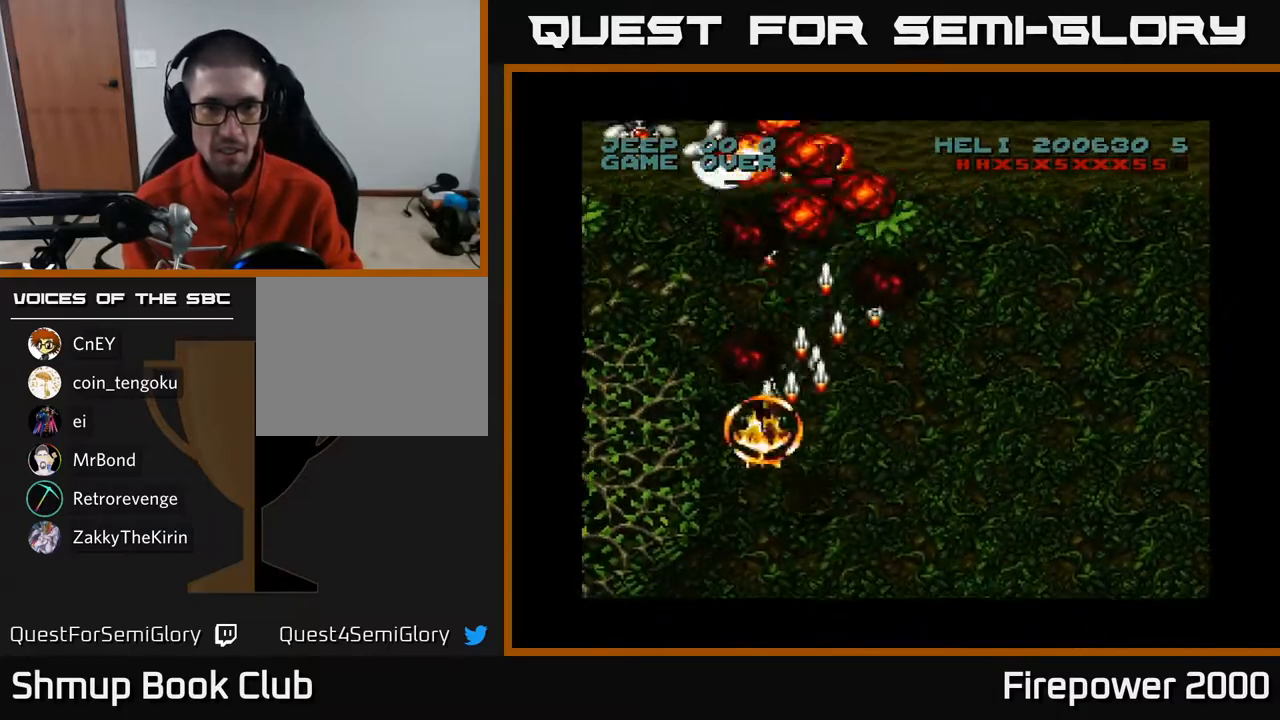
{"buttons": ["A", "DPAD_DOWN", "DPAD_RIGHT"], "left_stick": "center", "right_stick": "center", "events": [[233, "DPAD_UP", "up"], [317, "DPAD_DOWN", "down"], [317, "DPAD_LEFT", "up"], [383, "DPAD_RIGHT", "down"]]}
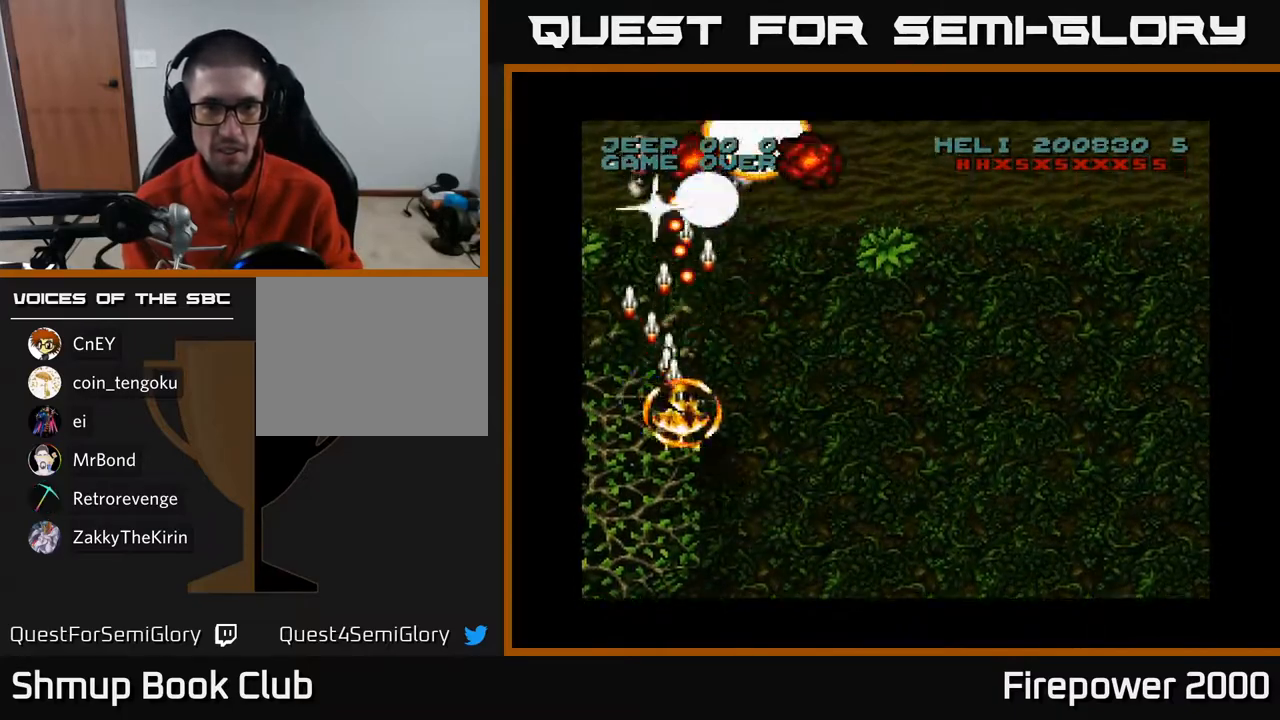
{"buttons": ["A", "DPAD_RIGHT"], "left_stick": "center", "right_stick": "center", "events": [[50, "DPAD_DOWN", "up"]]}
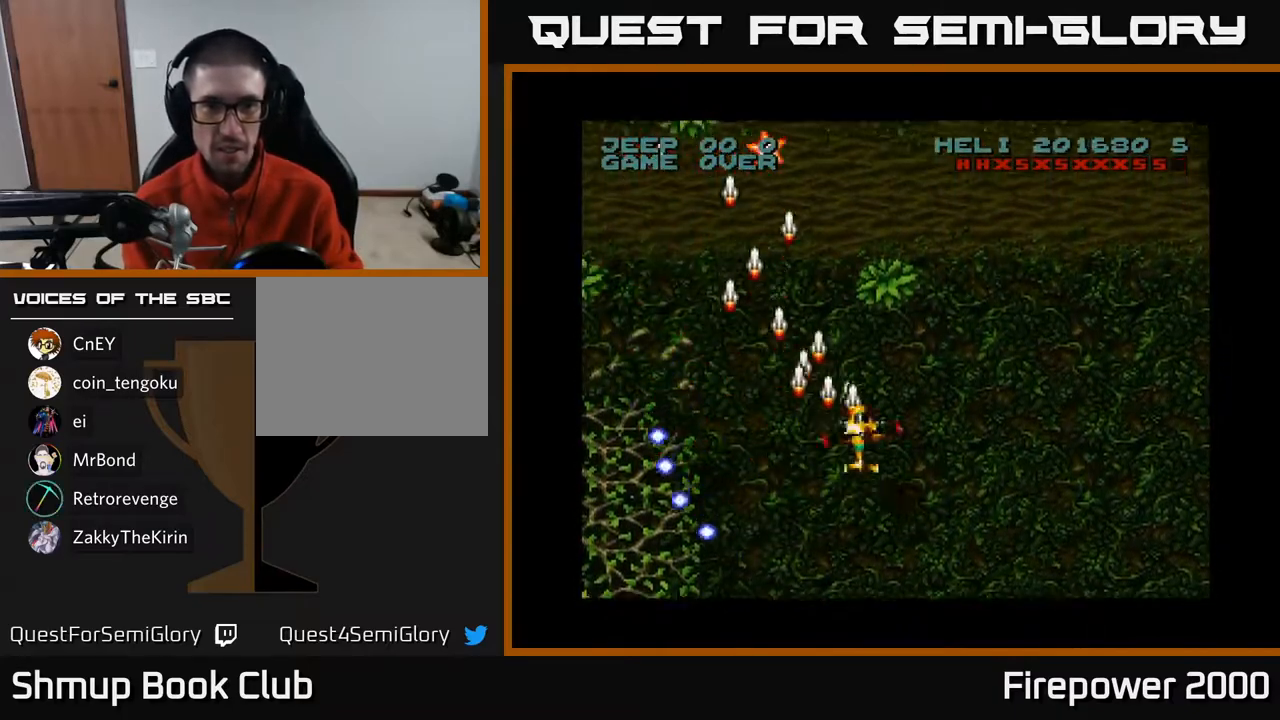
{"buttons": ["A", "DPAD_RIGHT"], "left_stick": "center", "right_stick": "center", "events": []}
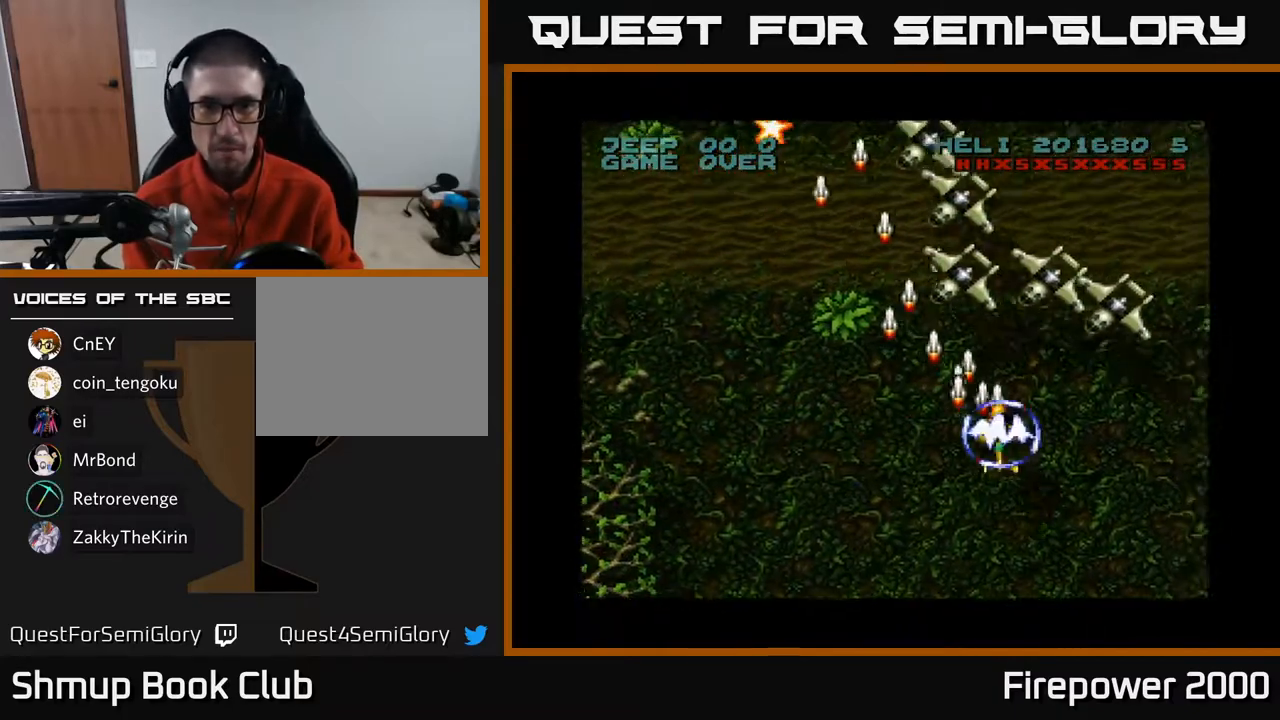
{"buttons": ["A", "DPAD_DOWN", "DPAD_RIGHT"], "left_stick": "center", "right_stick": "center", "events": [[117, "DPAD_DOWN", "down"], [200, "DPAD_RIGHT", "up"], [267, "DPAD_RIGHT", "down"]]}
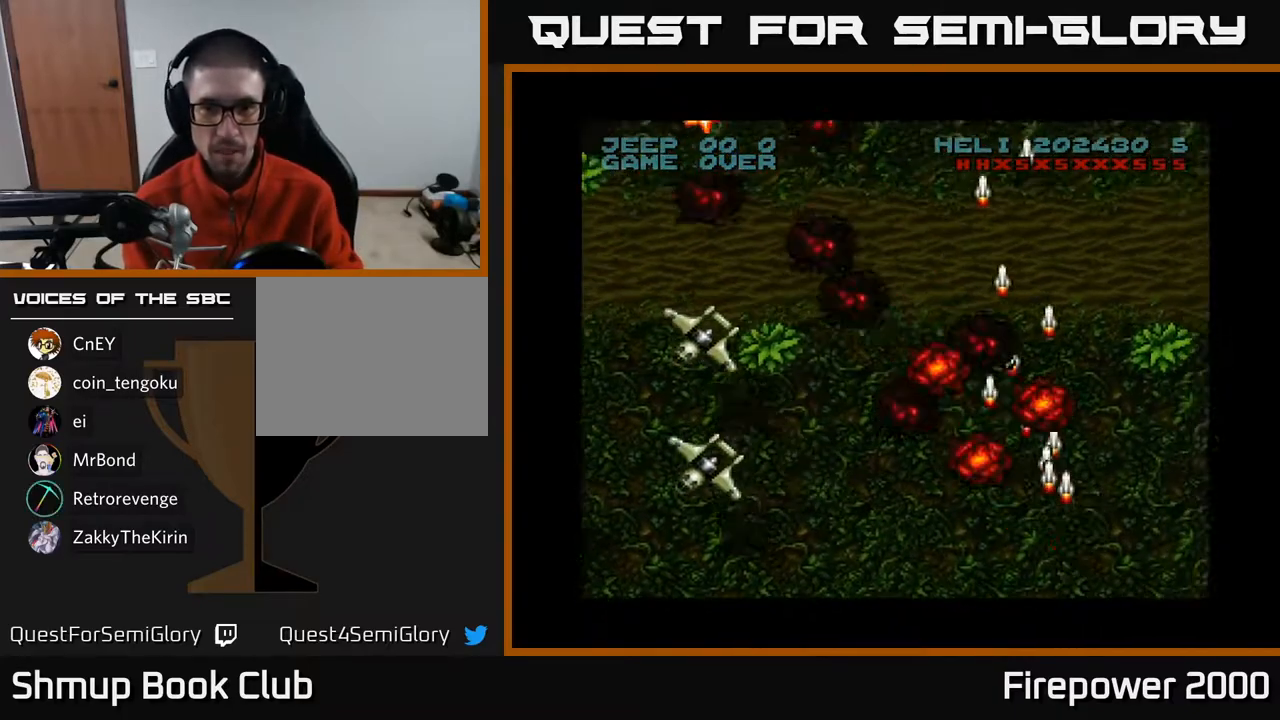
{"buttons": ["A", "DPAD_RIGHT"], "left_stick": "center", "right_stick": "center", "events": [[100, "DPAD_DOWN", "up"]]}
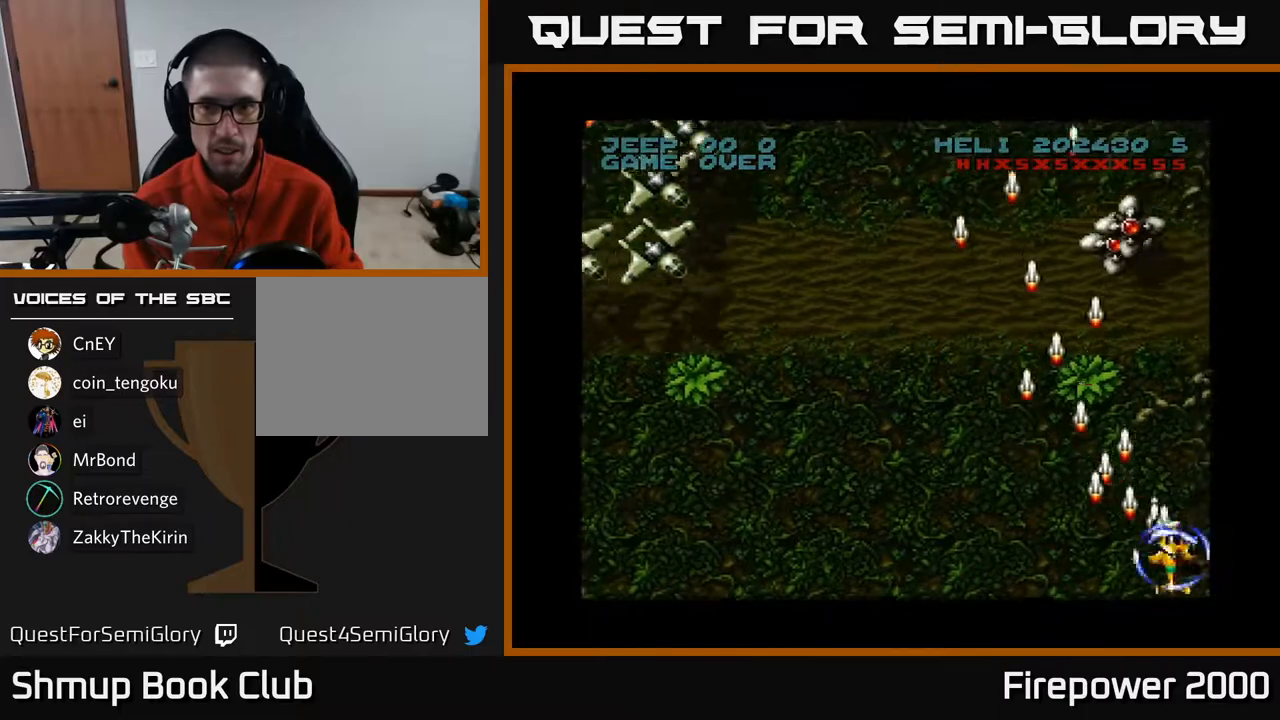
{"buttons": ["A", "DPAD_LEFT"], "left_stick": "center", "right_stick": "center", "events": [[83, "DPAD_DOWN", "down"], [83, "DPAD_RIGHT", "up"], [150, "DPAD_LEFT", "down"], [217, "DPAD_DOWN", "up"]]}
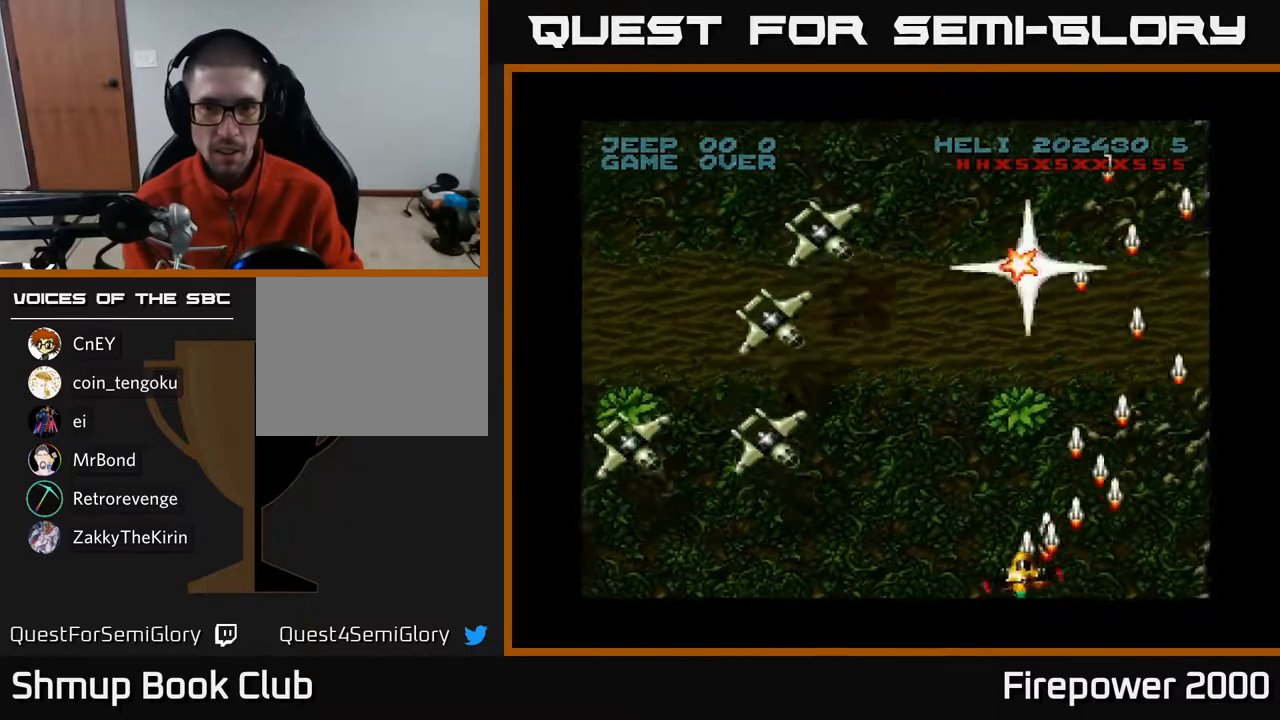
{"buttons": ["A", "DPAD_UP", "DPAD_LEFT"], "left_stick": "center", "right_stick": "center", "events": [[350, "DPAD_LEFT", "up"], [350, "DPAD_UP", "down"], [367, "DPAD_RIGHT", "down"], [450, "DPAD_RIGHT", "up"], [500, "DPAD_LEFT", "down"]]}
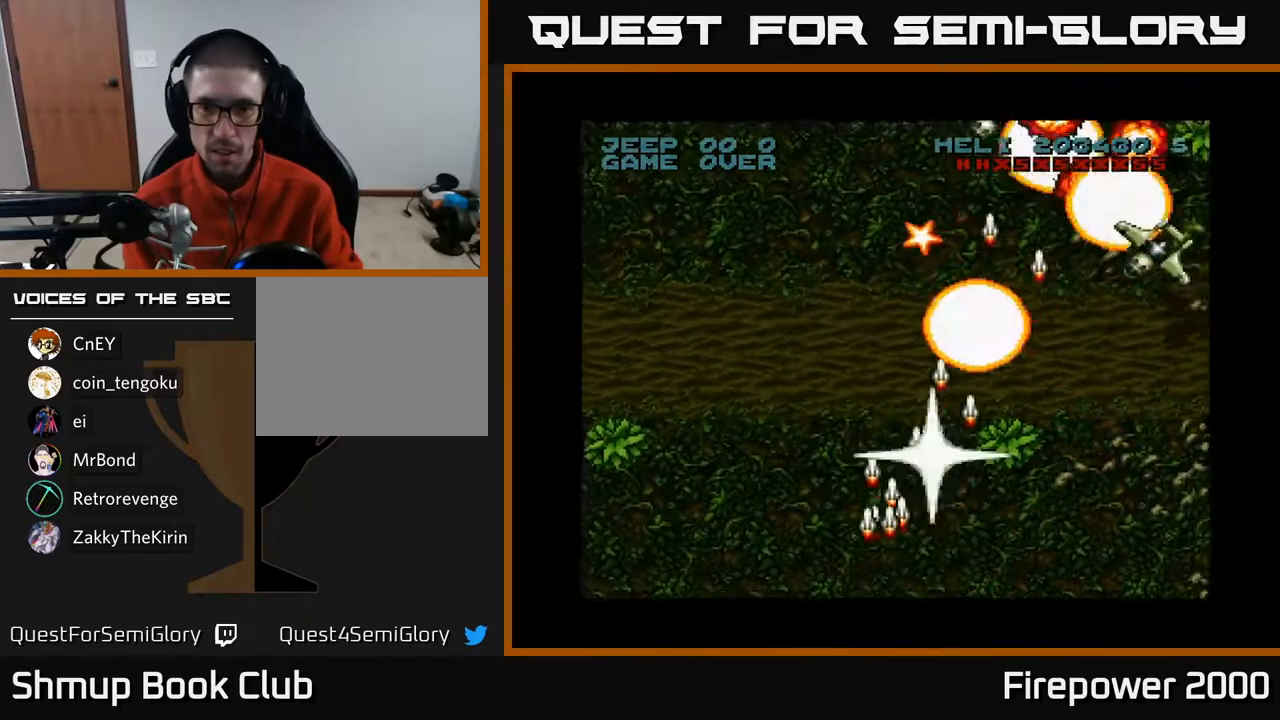
{"buttons": ["A", "DPAD_LEFT"], "left_stick": "center", "right_stick": "center", "events": [[133, "DPAD_LEFT", "up"], [133, "DPAD_UP", "up"], [150, "DPAD_RIGHT", "down"], [367, "DPAD_DOWN", "down"], [417, "DPAD_RIGHT", "up"], [450, "DPAD_LEFT", "down"], [500, "DPAD_DOWN", "up"]]}
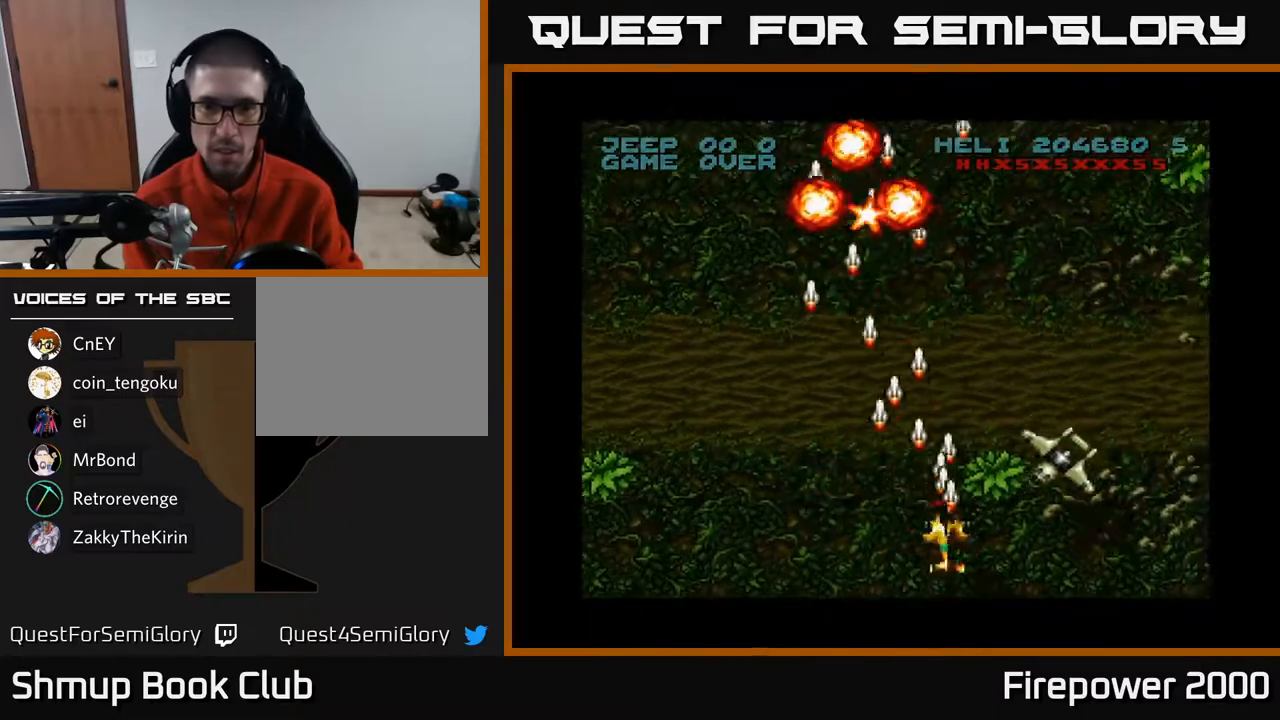
{"buttons": ["A", "DPAD_LEFT"], "left_stick": "center", "right_stick": "center", "events": []}
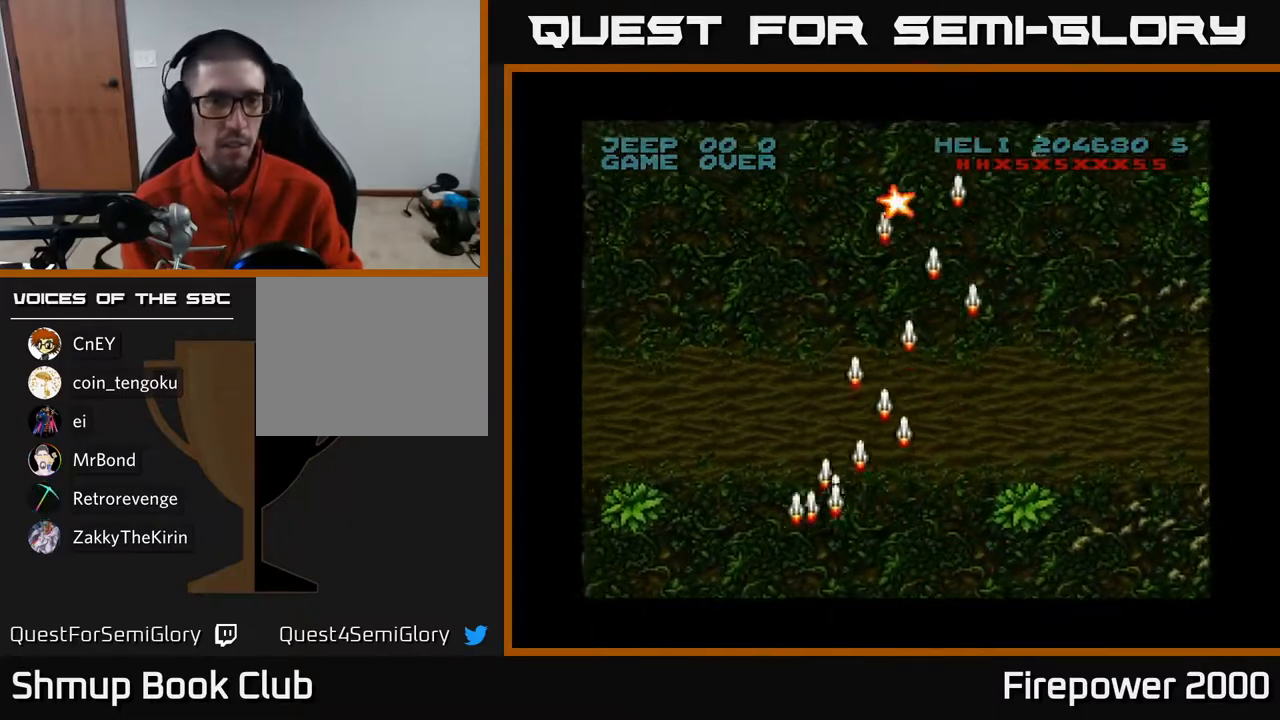
{"buttons": ["A", "DPAD_LEFT"], "left_stick": "center", "right_stick": "center", "events": []}
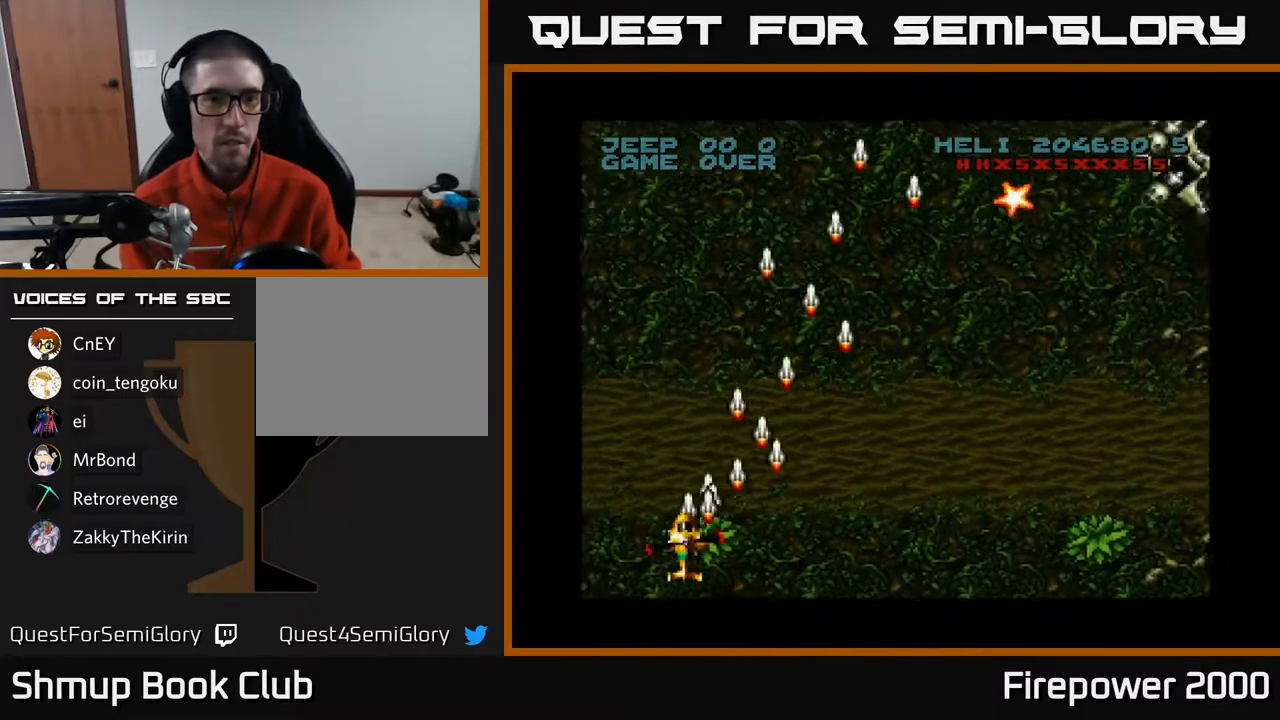
{"buttons": ["A", "DPAD_RIGHT"], "left_stick": "center", "right_stick": "center", "events": [[33, "DPAD_UP", "down"], [233, "DPAD_LEFT", "up"], [283, "DPAD_RIGHT", "down"], [283, "DPAD_UP", "up"]]}
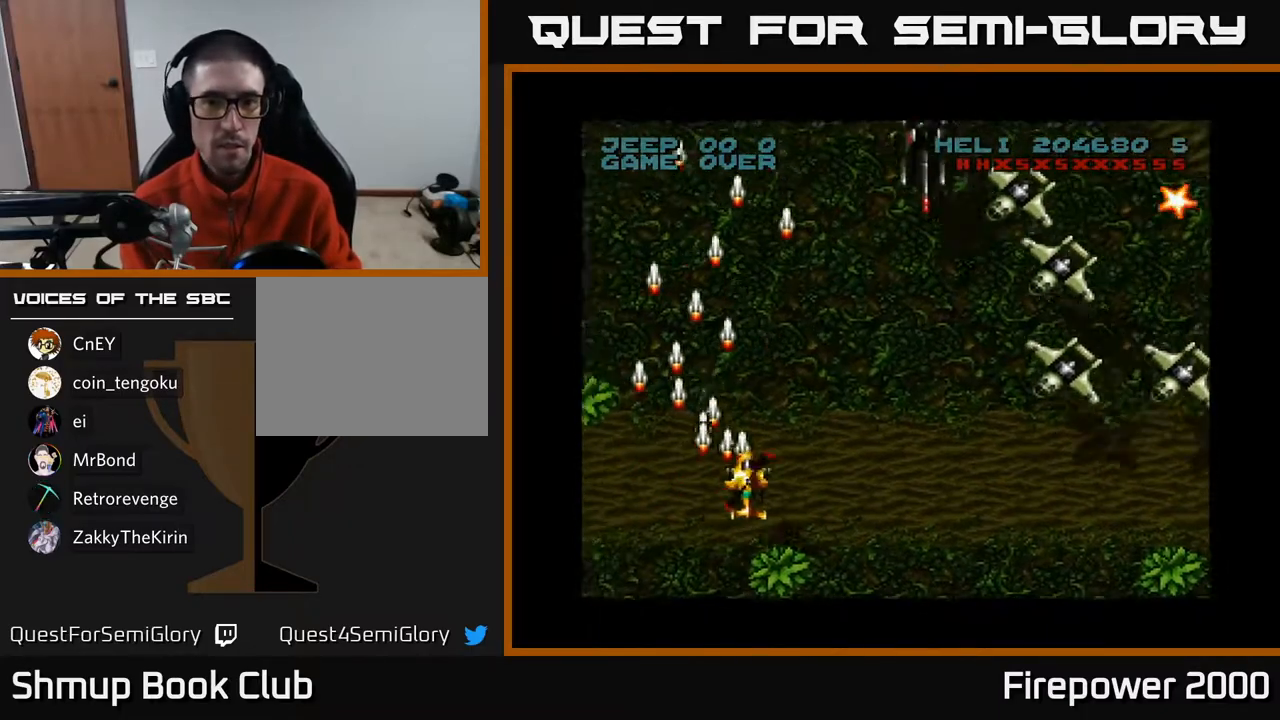
{"buttons": ["A", "DPAD_DOWN", "DPAD_LEFT"], "left_stick": "center", "right_stick": "center", "events": [[350, "DPAD_DOWN", "down"], [367, "DPAD_RIGHT", "up"], [433, "DPAD_LEFT", "down"]]}
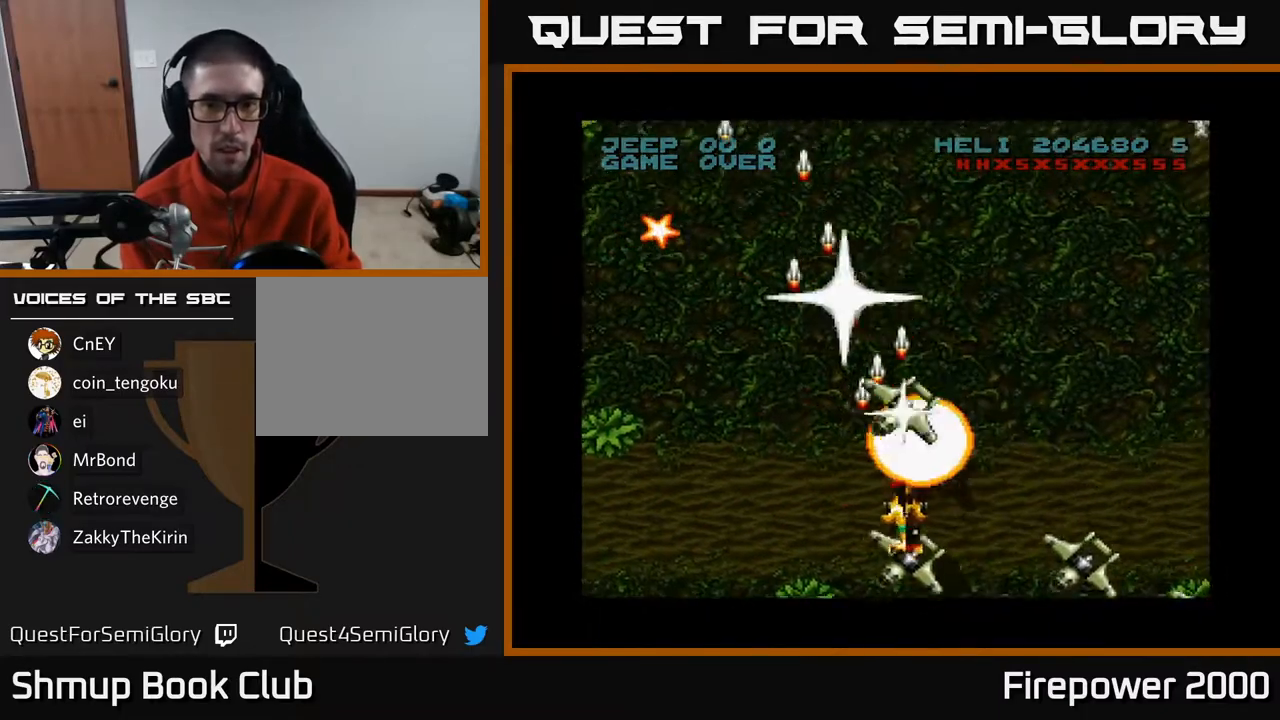
{"buttons": ["A", "DPAD_DOWN"], "left_stick": "center", "right_stick": "center", "events": [[17, "DPAD_DOWN", "up"], [317, "DPAD_DOWN", "down"], [467, "DPAD_LEFT", "up"]]}
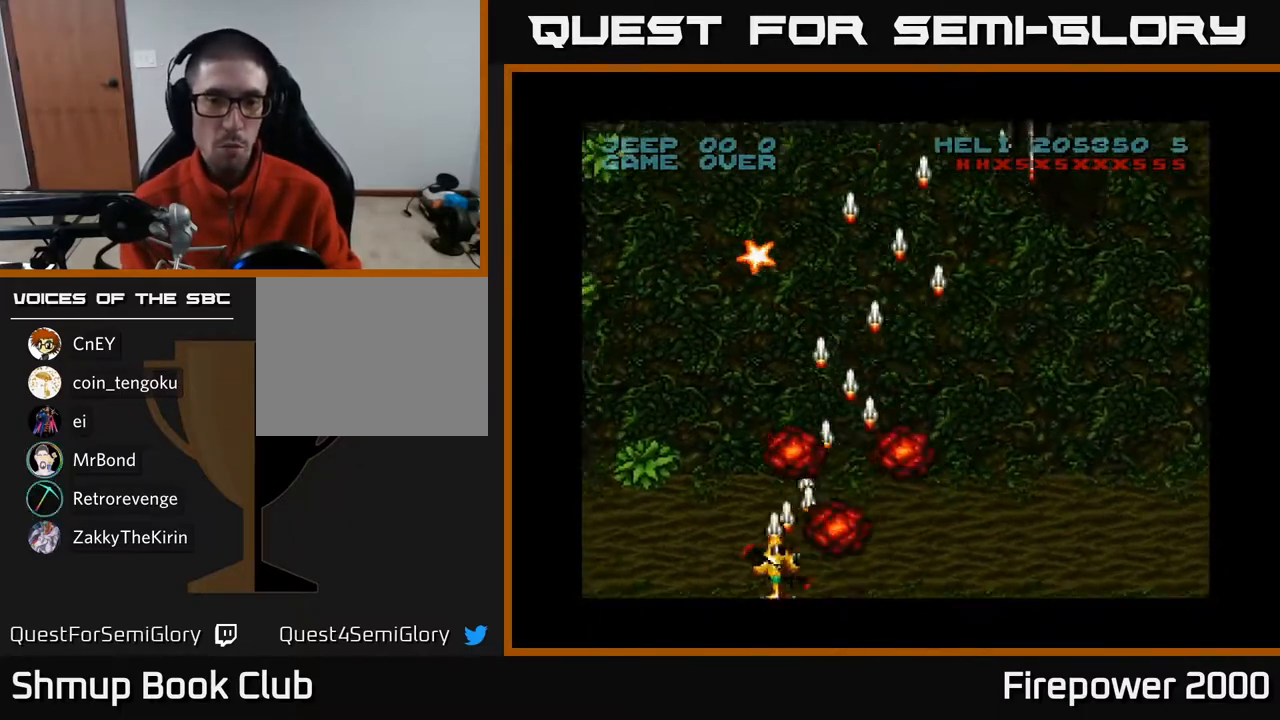
{"buttons": ["A", "DPAD_DOWN", "DPAD_RIGHT"], "left_stick": "center", "right_stick": "center", "events": [[33, "DPAD_RIGHT", "down"], [67, "DPAD_DOWN", "up"], [167, "DPAD_UP", "down"], [217, "DPAD_RIGHT", "up"], [383, "DPAD_RIGHT", "down"], [383, "DPAD_UP", "up"], [483, "DPAD_DOWN", "down"]]}
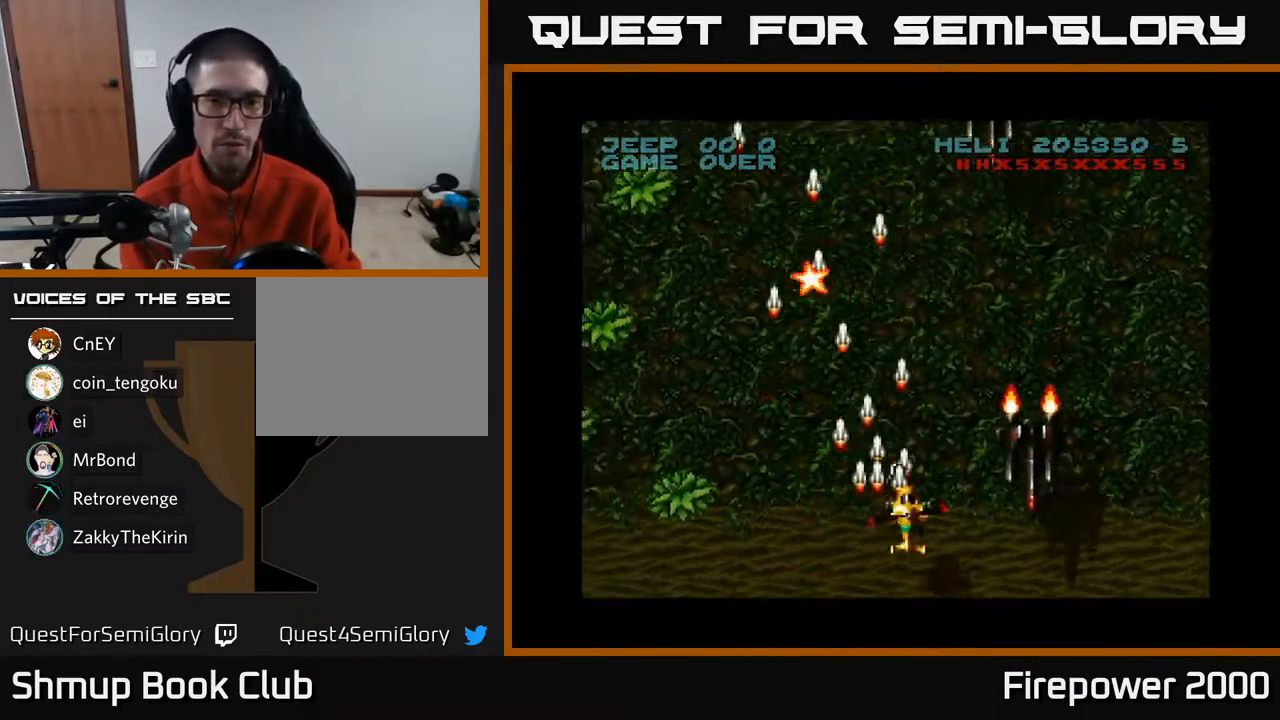
{"buttons": ["A", "DPAD_UP", "DPAD_LEFT"], "left_stick": "center", "right_stick": "center", "events": [[33, "DPAD_RIGHT", "up"], [50, "DPAD_DOWN", "up"], [67, "DPAD_LEFT", "down"], [150, "DPAD_UP", "down"], [233, "DPAD_LEFT", "up"], [400, "DPAD_LEFT", "down"]]}
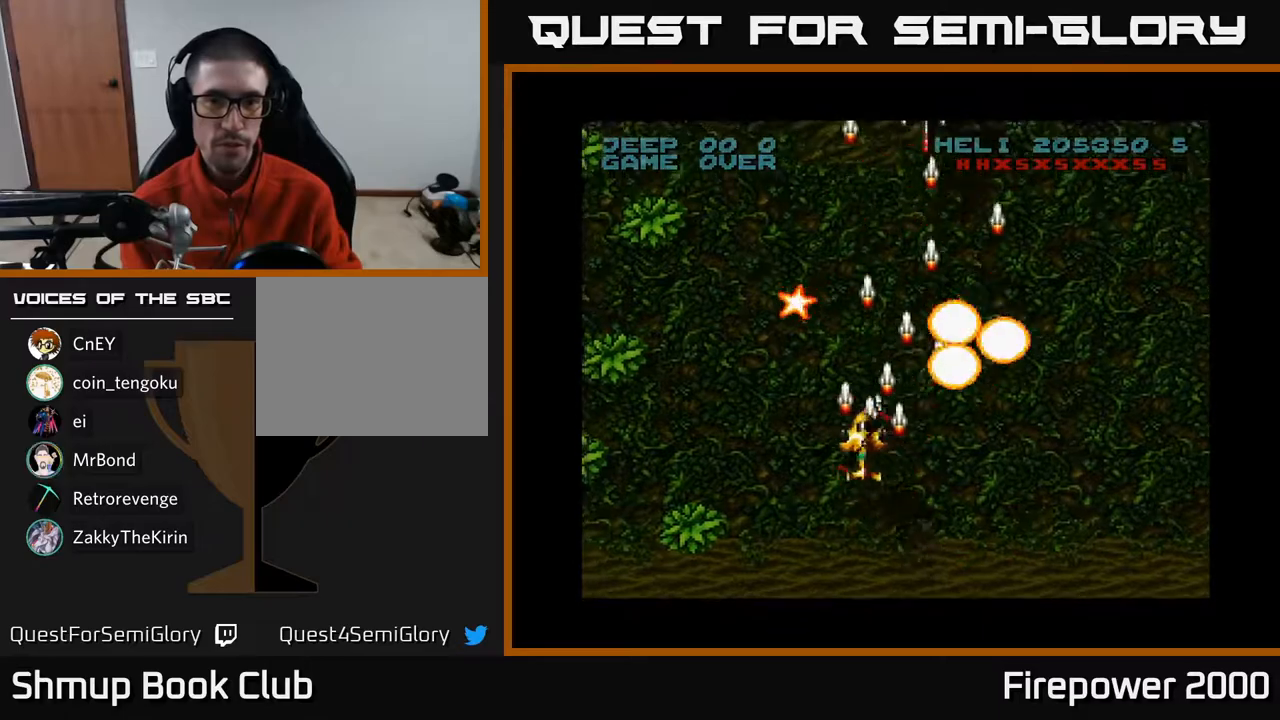
{"buttons": ["A", "DPAD_DOWN", "DPAD_RIGHT"], "left_stick": "center", "right_stick": "center", "events": [[300, "DPAD_LEFT", "up"], [300, "DPAD_UP", "up"], [317, "DPAD_DOWN", "down"], [317, "DPAD_RIGHT", "down"]]}
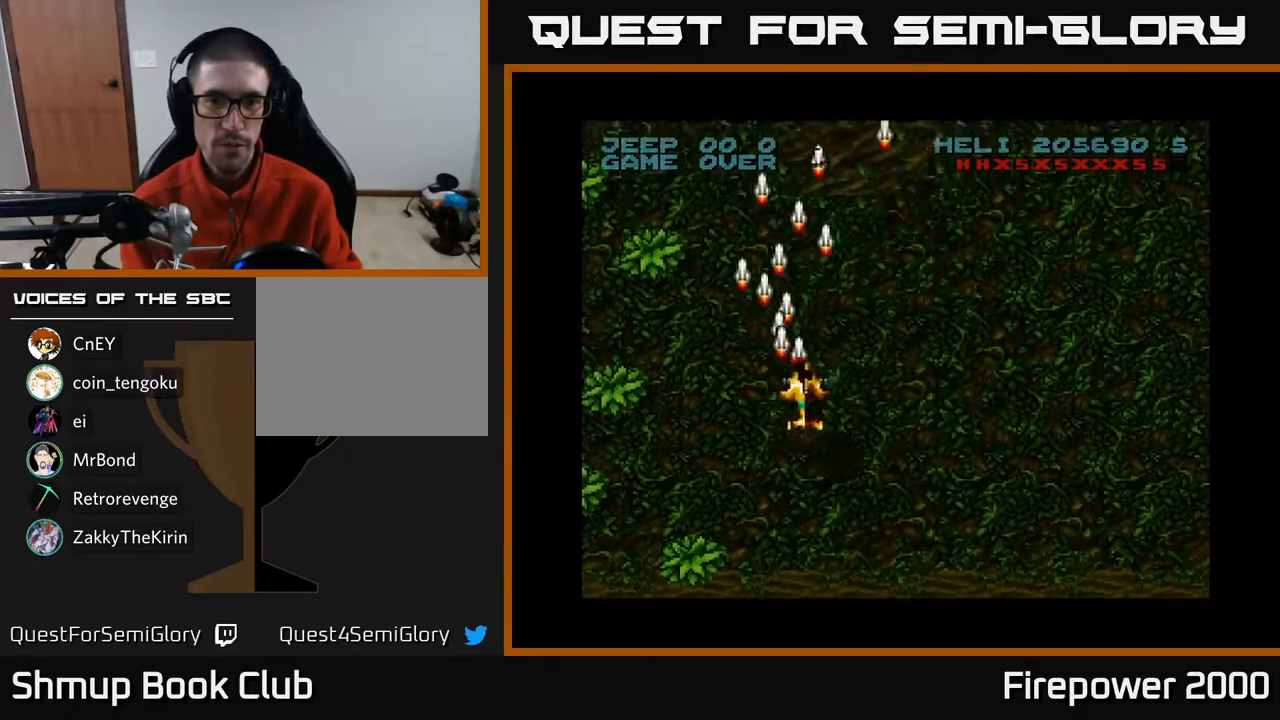
{"buttons": ["A", "DPAD_DOWN", "DPAD_RIGHT"], "left_stick": "center", "right_stick": "center", "events": []}
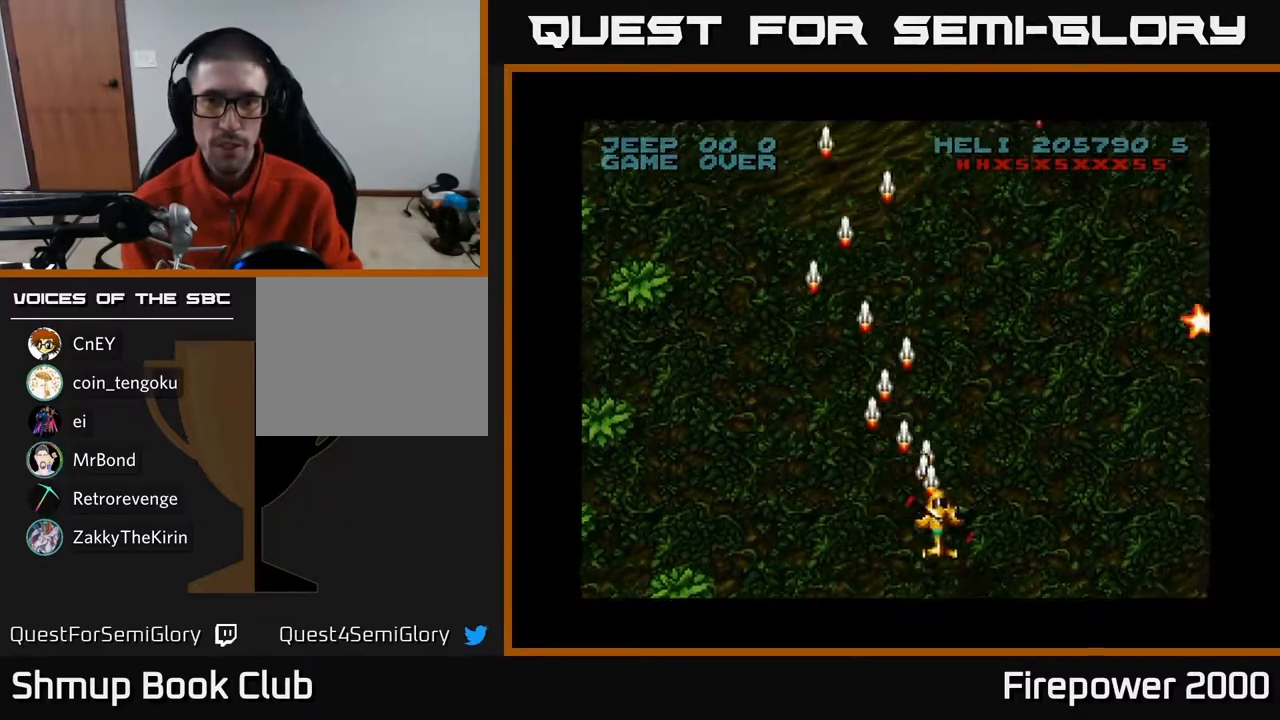
{"buttons": ["A", "DPAD_RIGHT"], "left_stick": "center", "right_stick": "center", "events": [[167, "DPAD_DOWN", "up"]]}
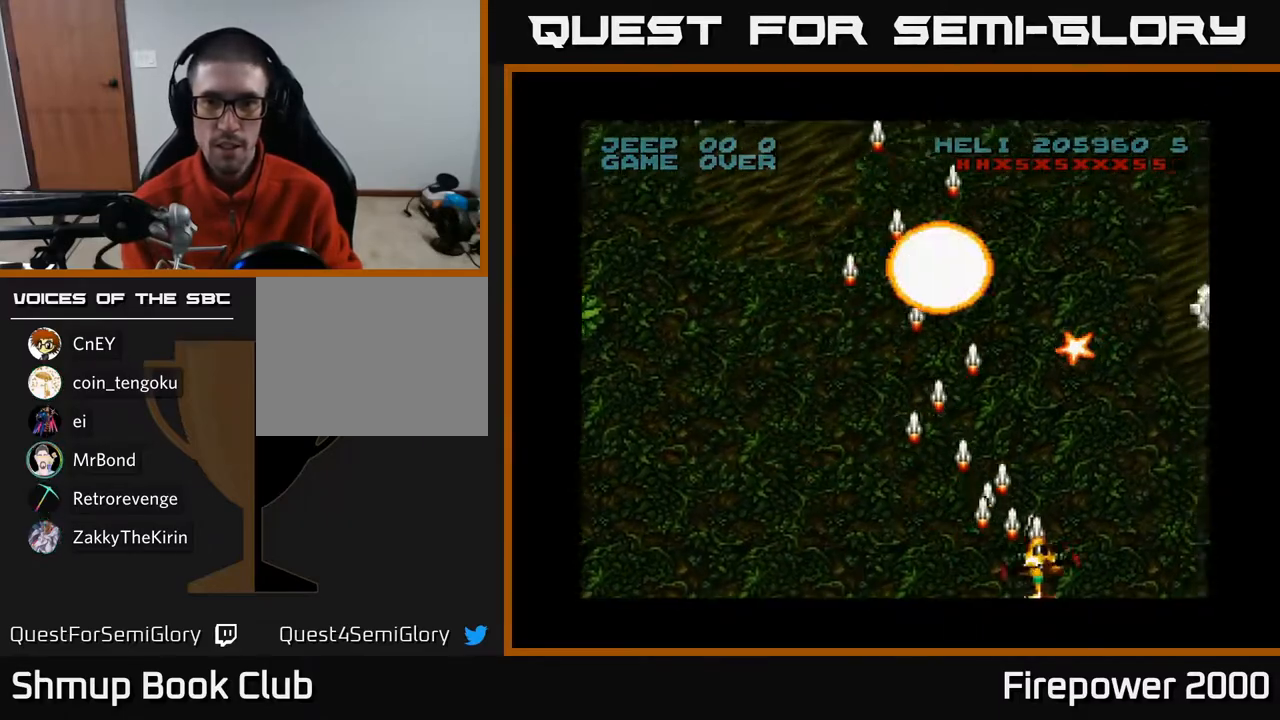
{"buttons": ["A", "DPAD_UP"], "left_stick": "center", "right_stick": "center", "events": [[67, "DPAD_RIGHT", "up"], [67, "DPAD_UP", "down"]]}
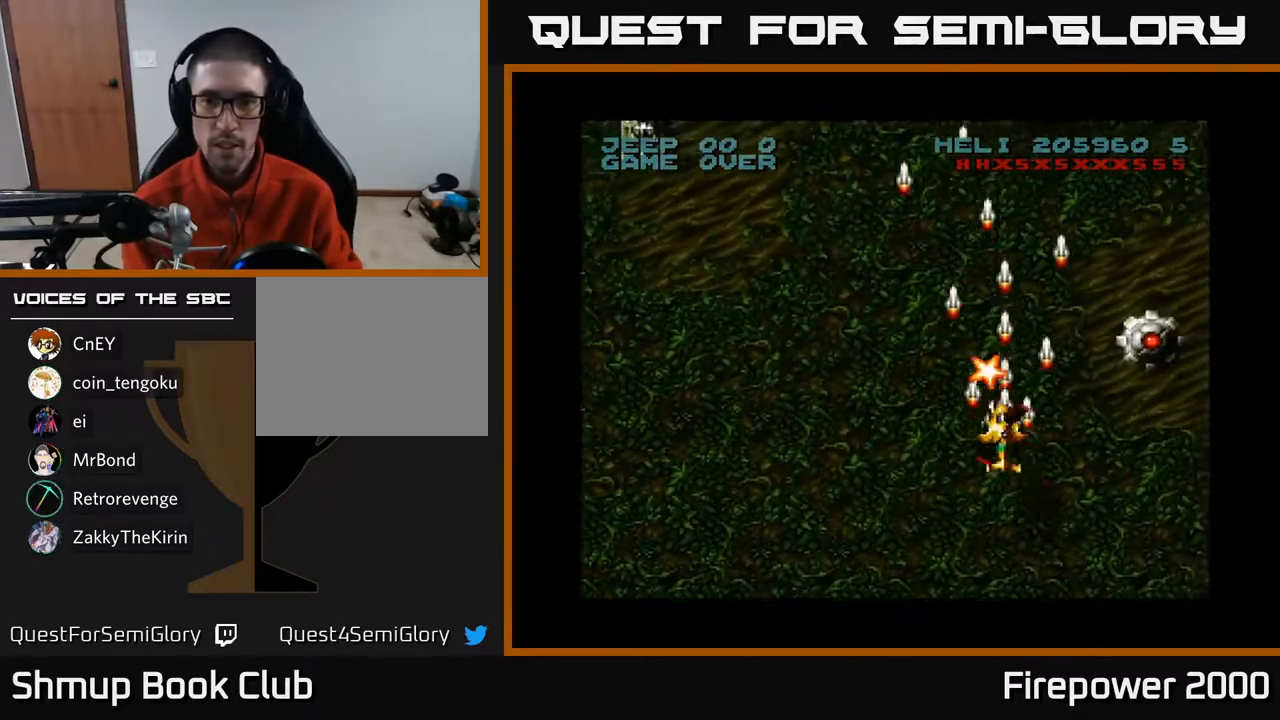
{"buttons": ["A", "DPAD_DOWN", "DPAD_RIGHT"], "left_stick": "center", "right_stick": "center", "events": [[33, "DPAD_LEFT", "down"], [83, "DPAD_UP", "up"], [100, "DPAD_LEFT", "up"], [117, "DPAD_DOWN", "down"], [133, "DPAD_RIGHT", "down"], [333, "DPAD_DOWN", "up"], [450, "DPAD_DOWN", "down"]]}
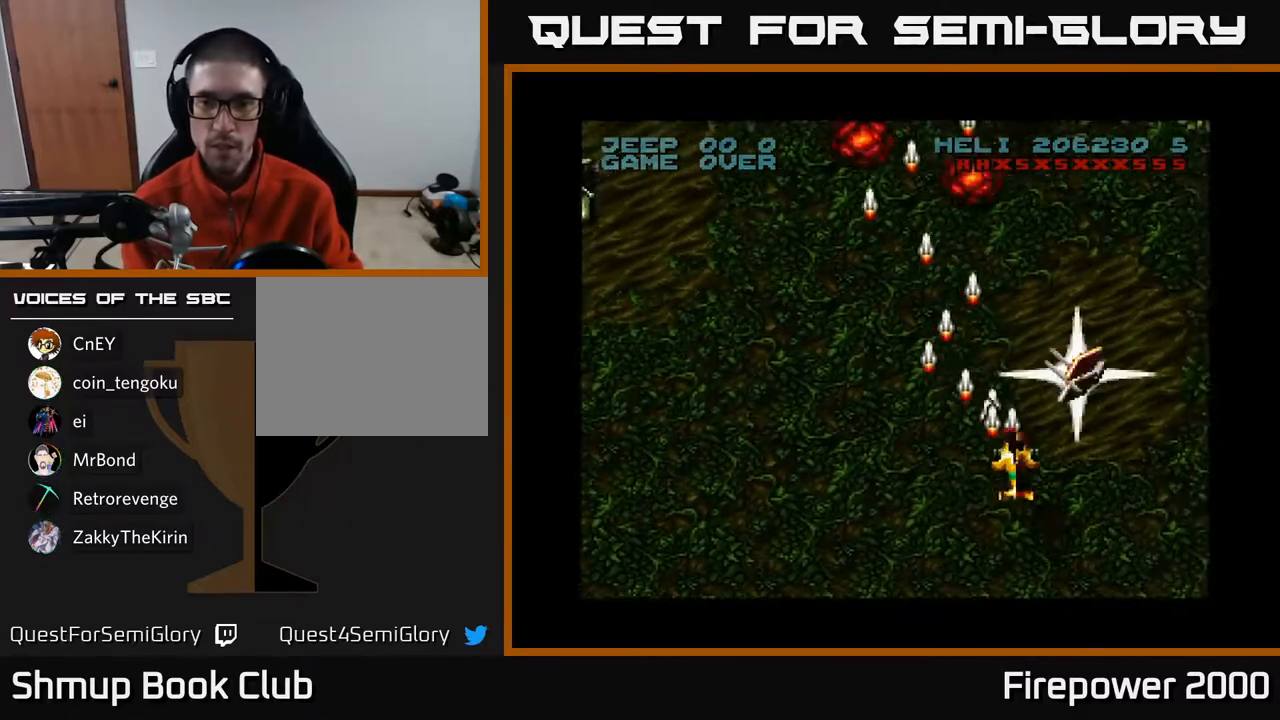
{"buttons": ["A", "DPAD_LEFT"], "left_stick": "center", "right_stick": "center", "events": [[33, "DPAD_RIGHT", "up"], [217, "DPAD_LEFT", "down"], [500, "DPAD_DOWN", "up"]]}